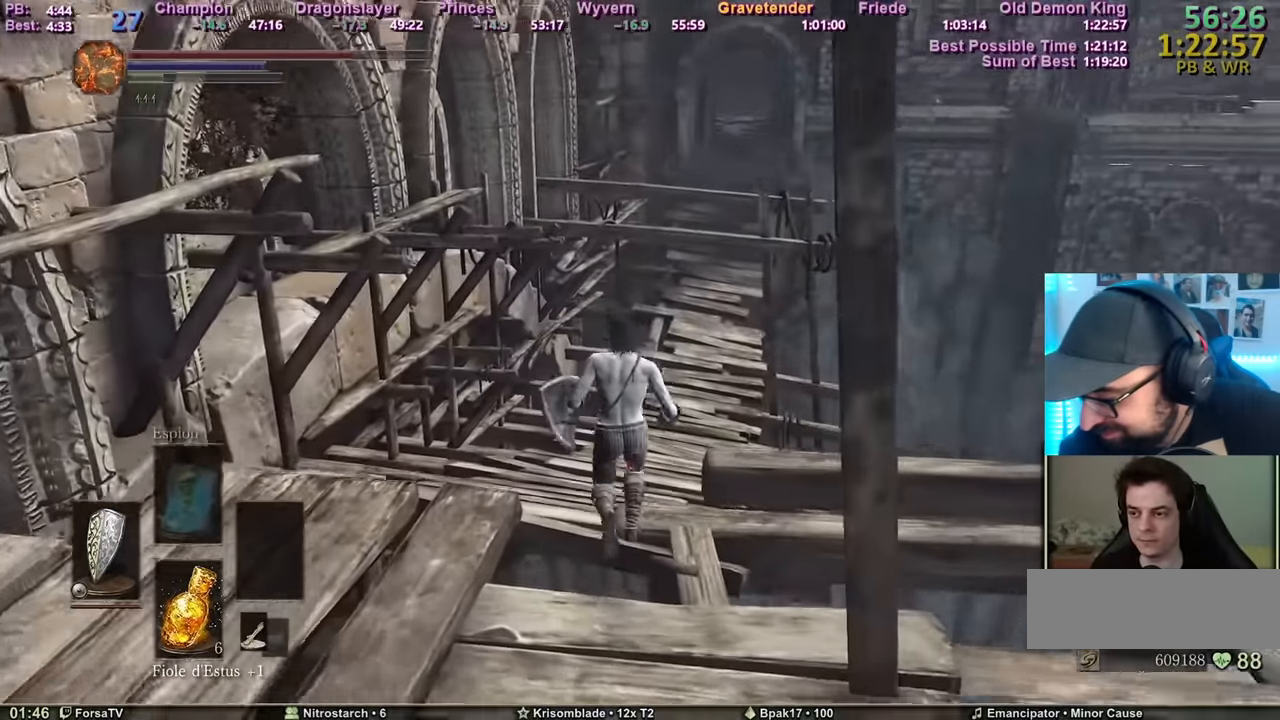
Gameplay with keyboard and mouse; each line is a JSON object with the keys and mouse buttons held at the frame after it. "events" lists presses ("down") and releases ("up") of "1", "2", "3", "4", "5", "6", "a", "c", "ctrl", "d", "e", "escape", "f", "g", "k", "l", "q", "r", "right", "s", "shift", "space", "tab", "z", "mouse_mb4" and "mouse_mb5" between this image and that frame as [ms after this image, input, new state], when the widget could be followed in between. "mouse_mb4", "mouse_mb5" = the "mb4", "mb5" buttons of the "mouse" list. No other keys are recorded. Mouse movement is not recorded. Not read: other_keys.
{"keys": ["z"], "mouse": [], "events": []}
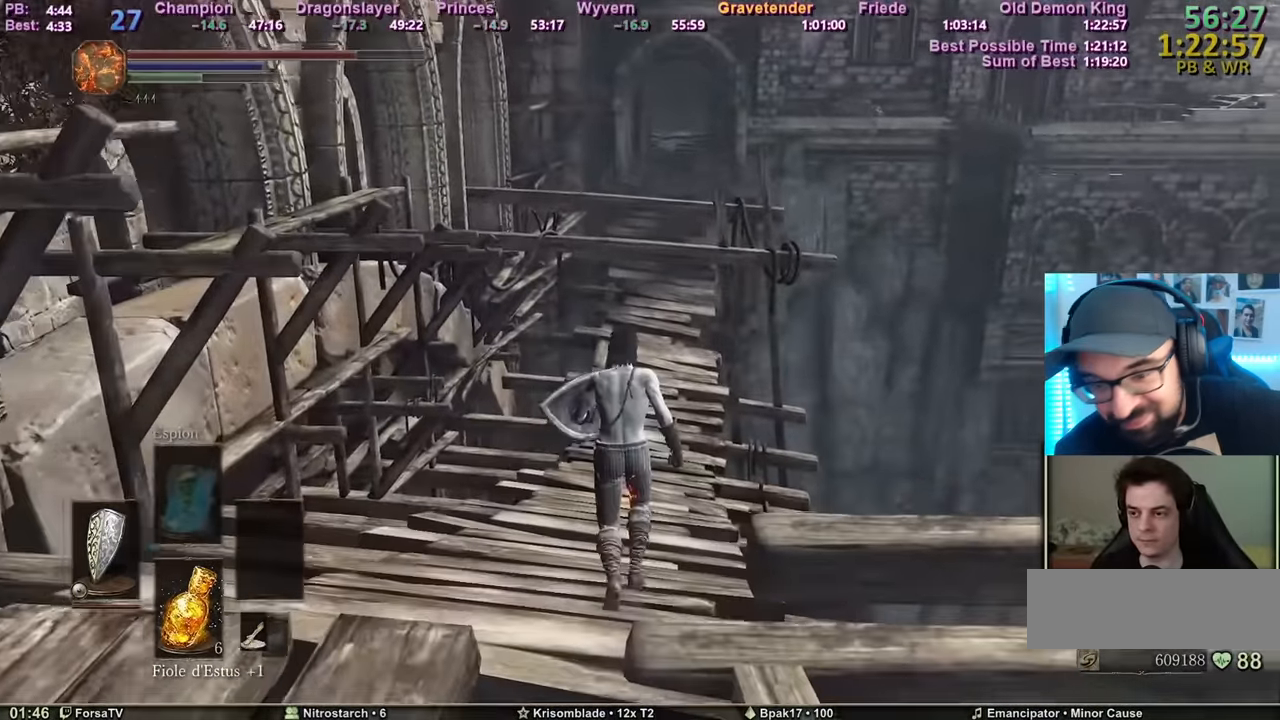
{"keys": ["space", "z"], "mouse": [], "events": [[417, "space", "down"]]}
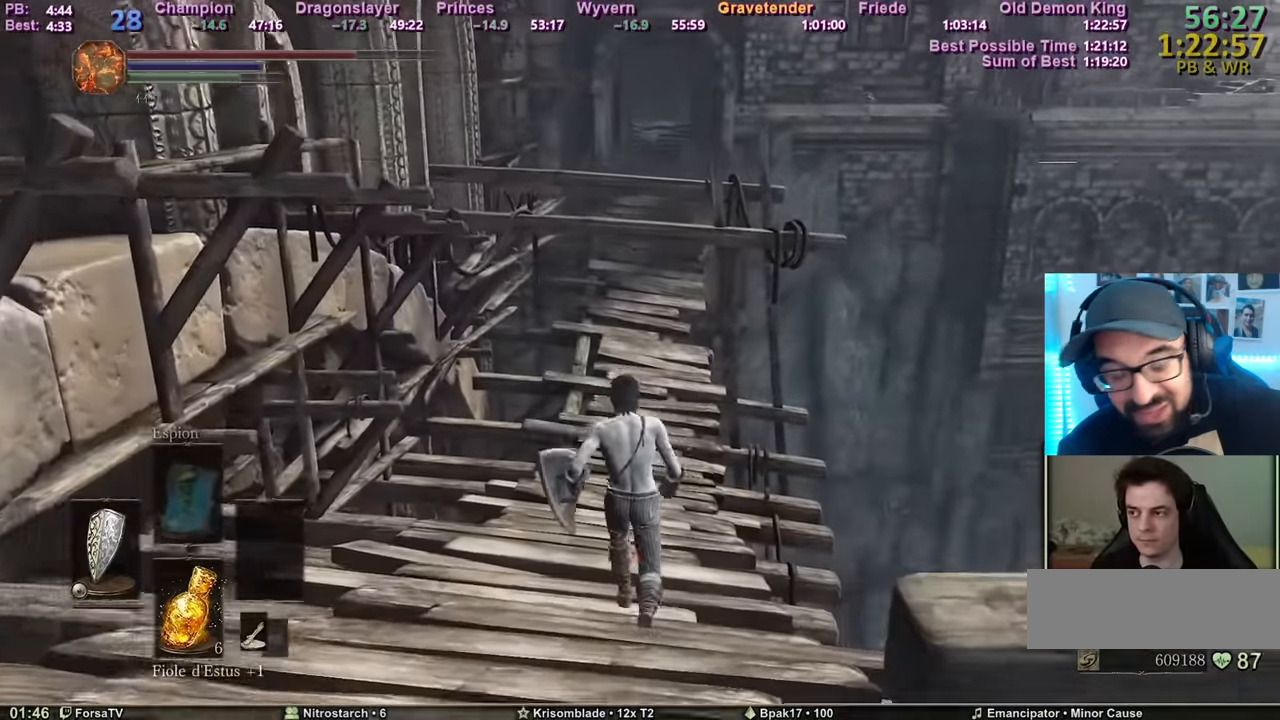
{"keys": ["space", "z"], "mouse": [], "events": []}
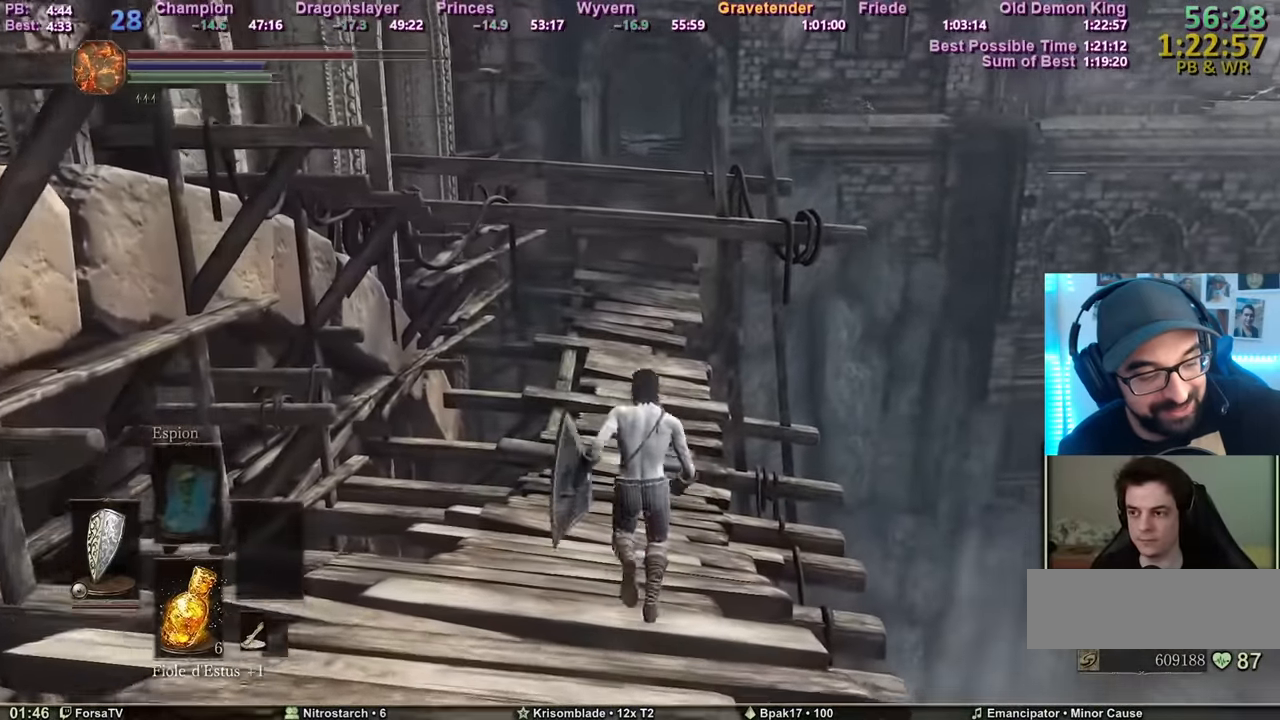
{"keys": ["space", "z"], "mouse": [], "events": []}
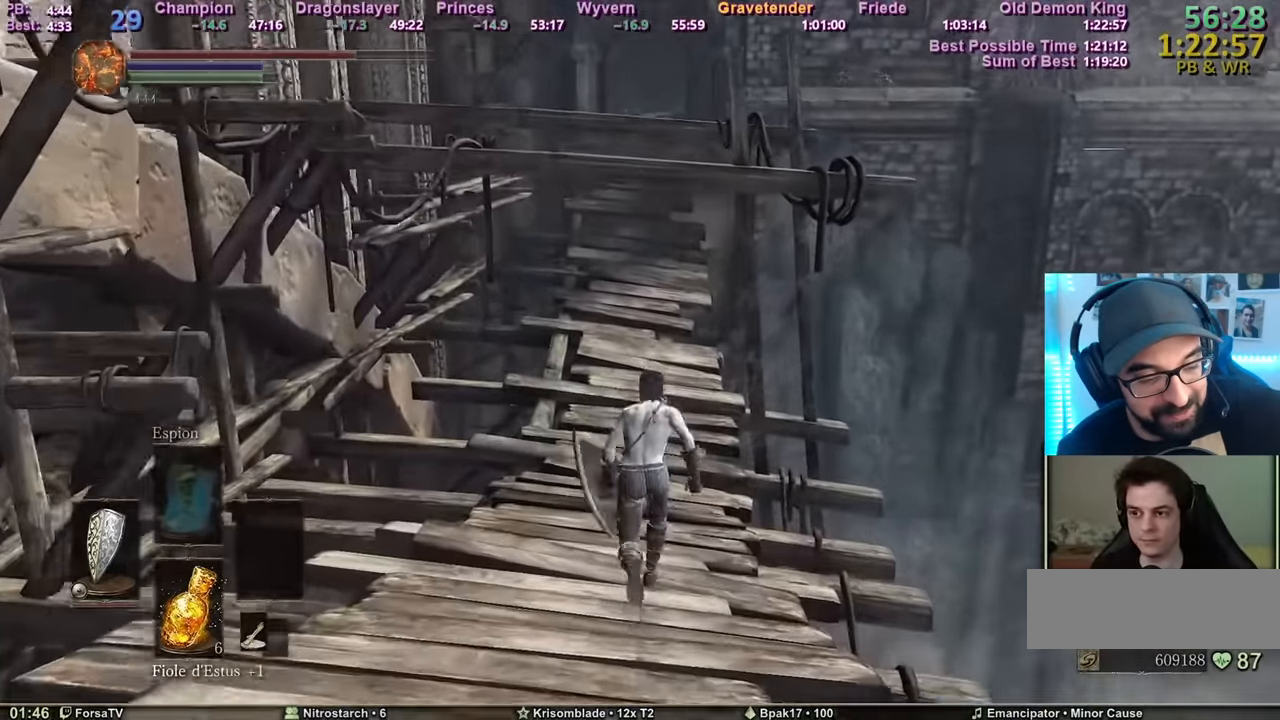
{"keys": ["space", "z"], "mouse": [], "events": []}
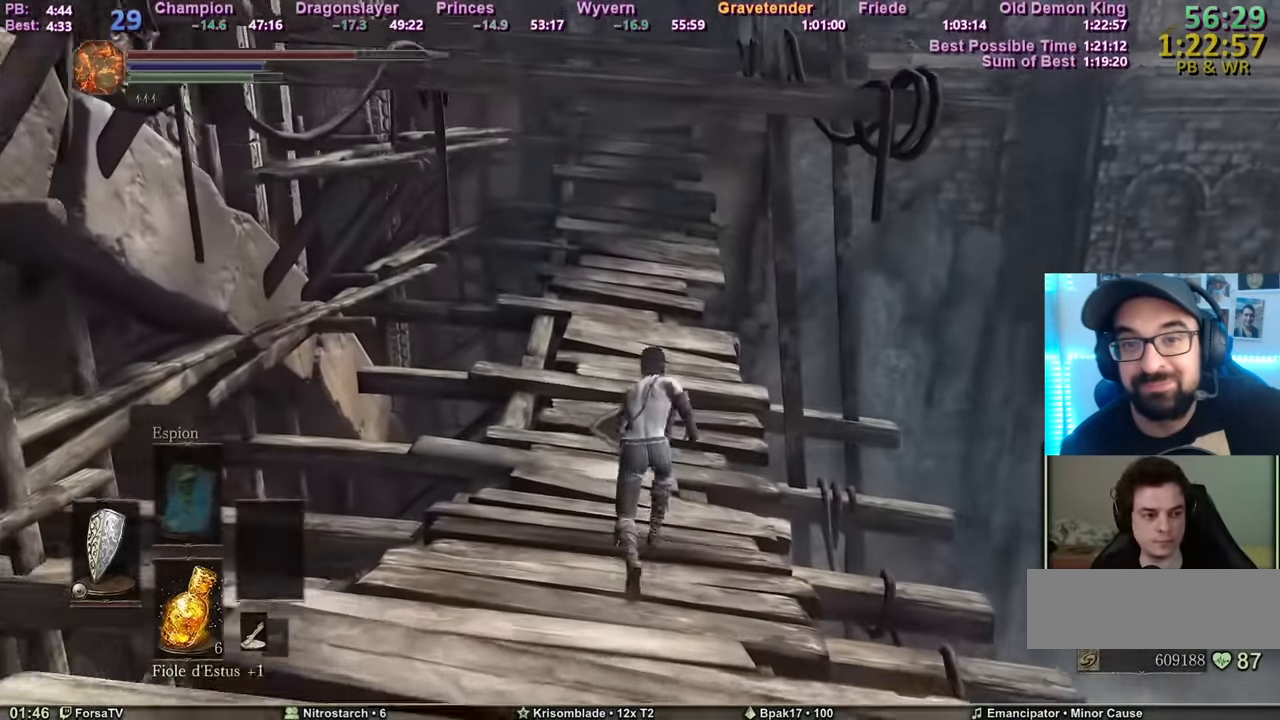
{"keys": ["space", "z"], "mouse": [], "events": []}
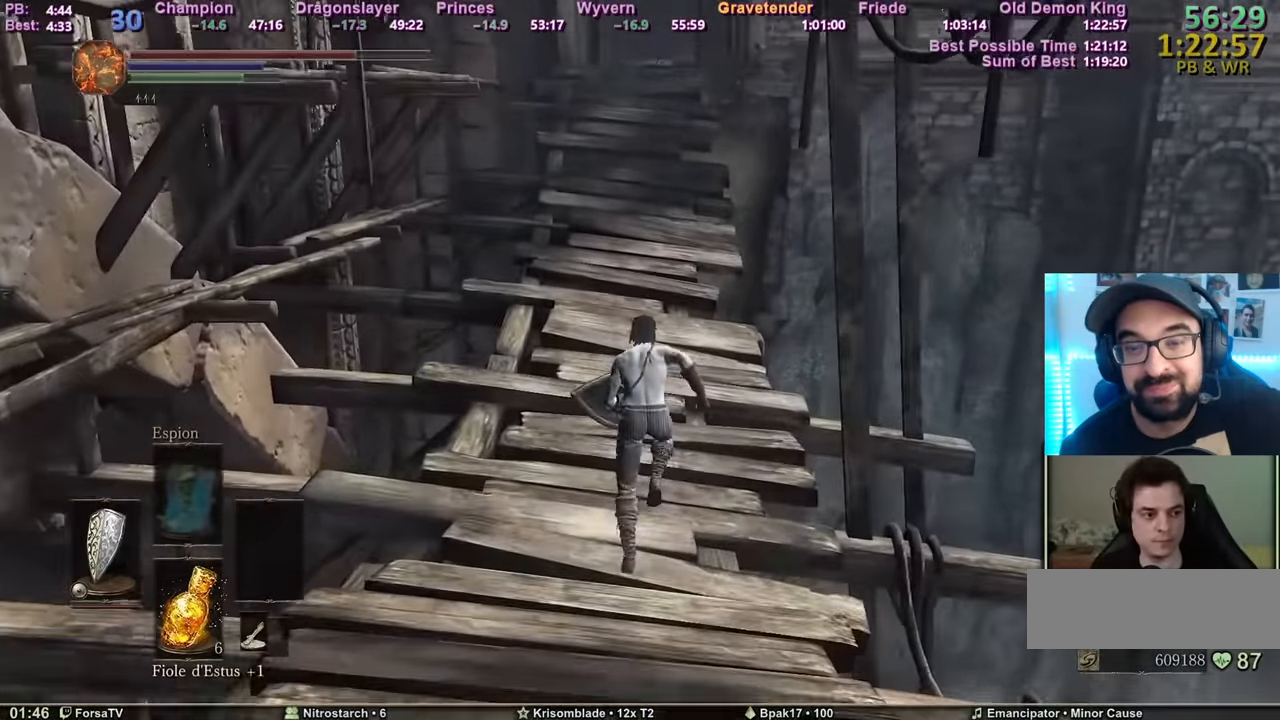
{"keys": ["space", "z"], "mouse": [], "events": []}
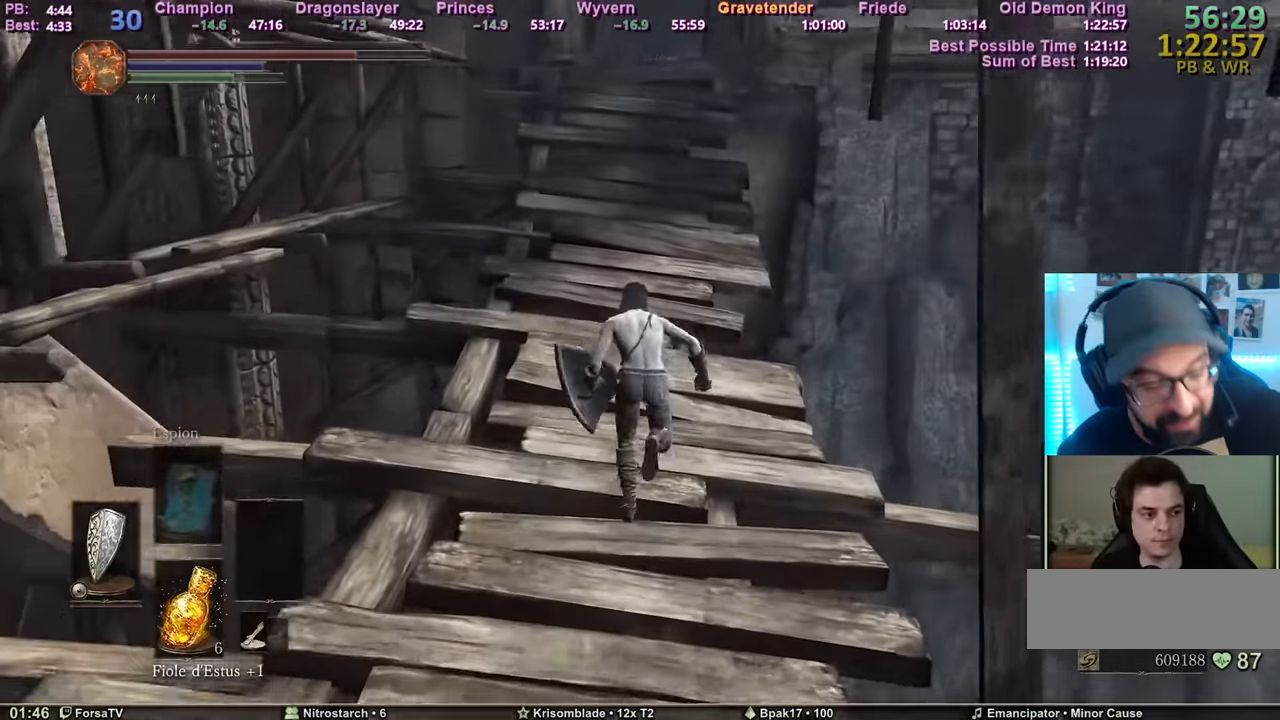
{"keys": ["space", "z"], "mouse": [], "events": []}
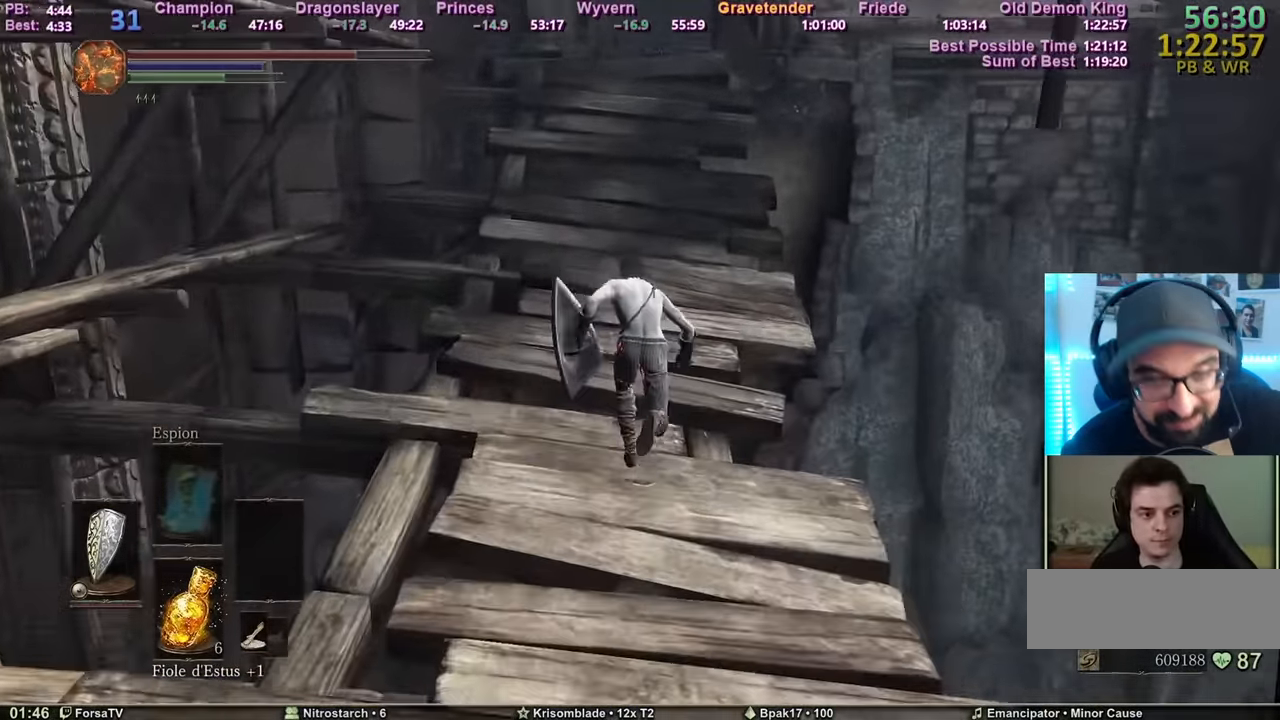
{"keys": ["space", "z"], "mouse": [], "events": []}
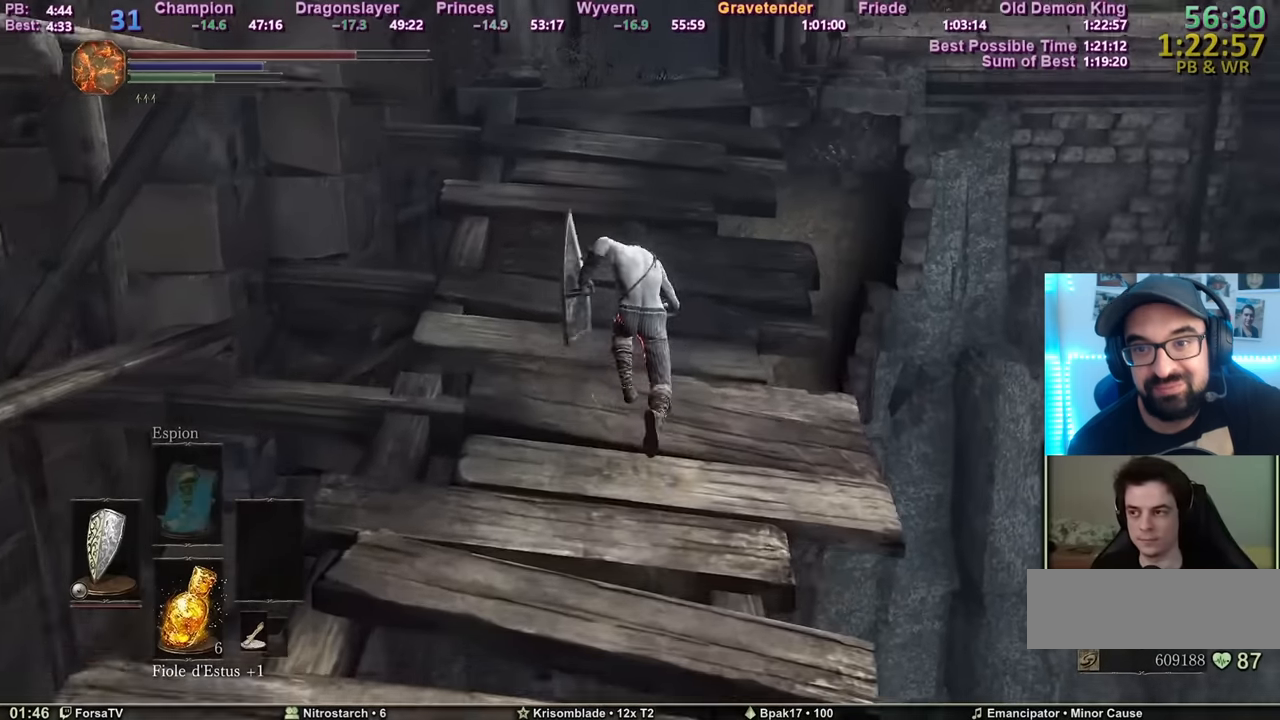
{"keys": ["space", "z"], "mouse": [], "events": []}
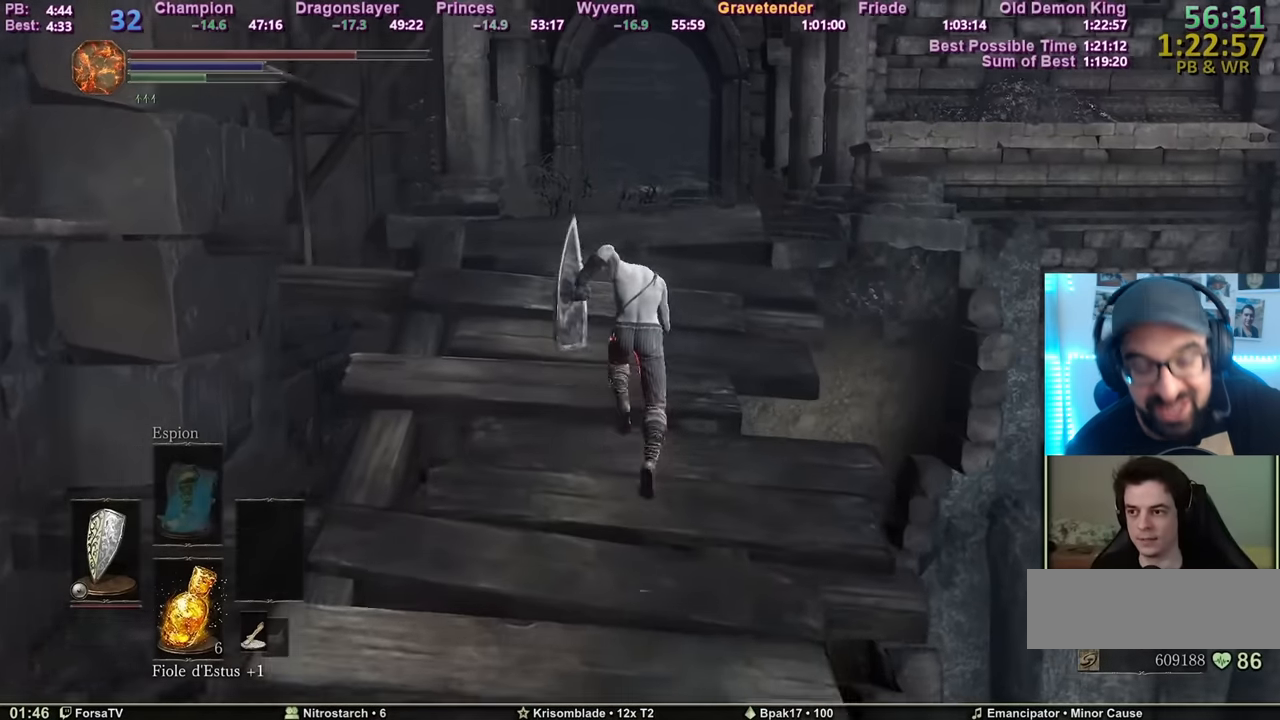
{"keys": ["space", "z"], "mouse": [], "events": []}
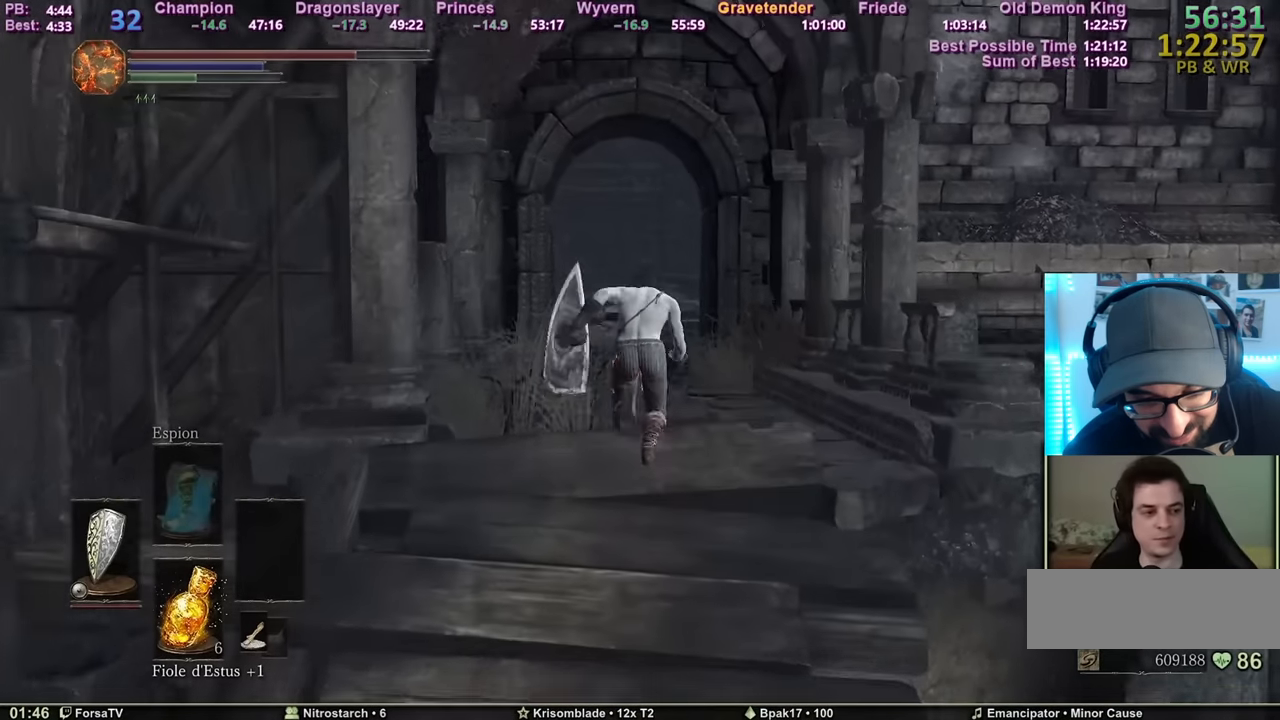
{"keys": ["space", "z"], "mouse": [], "events": []}
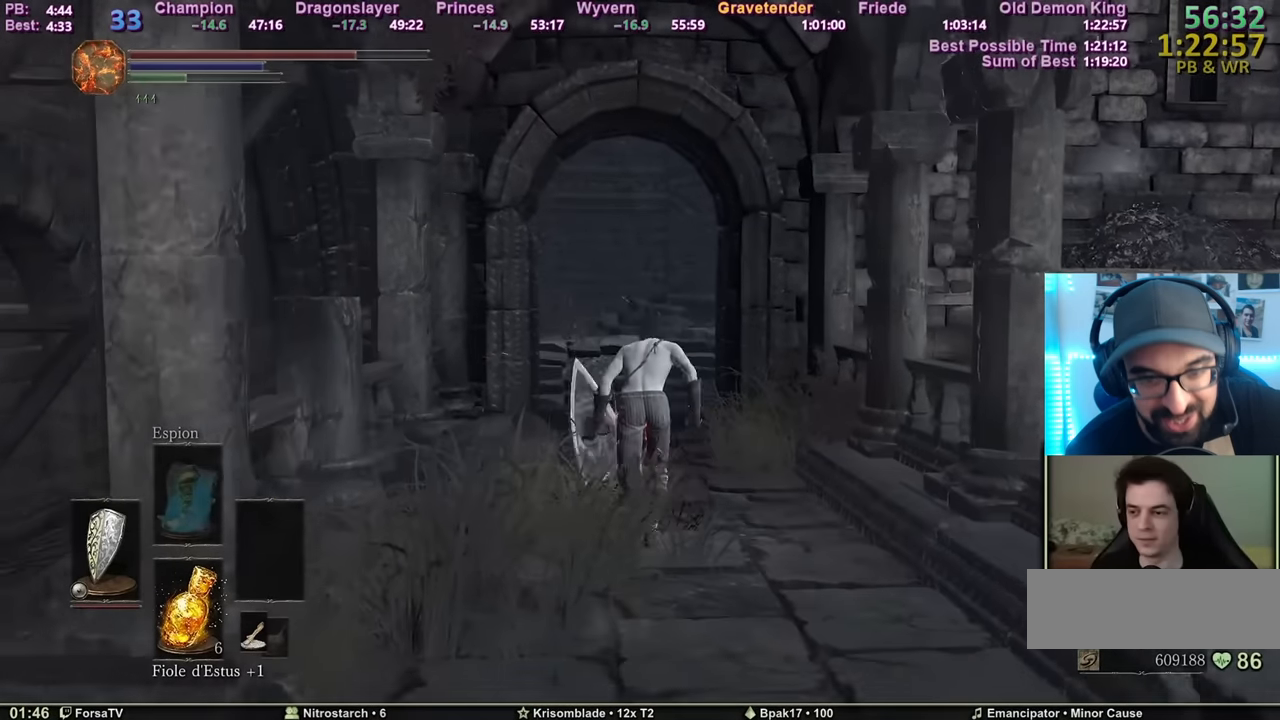
{"keys": ["space", "z"], "mouse": [], "events": []}
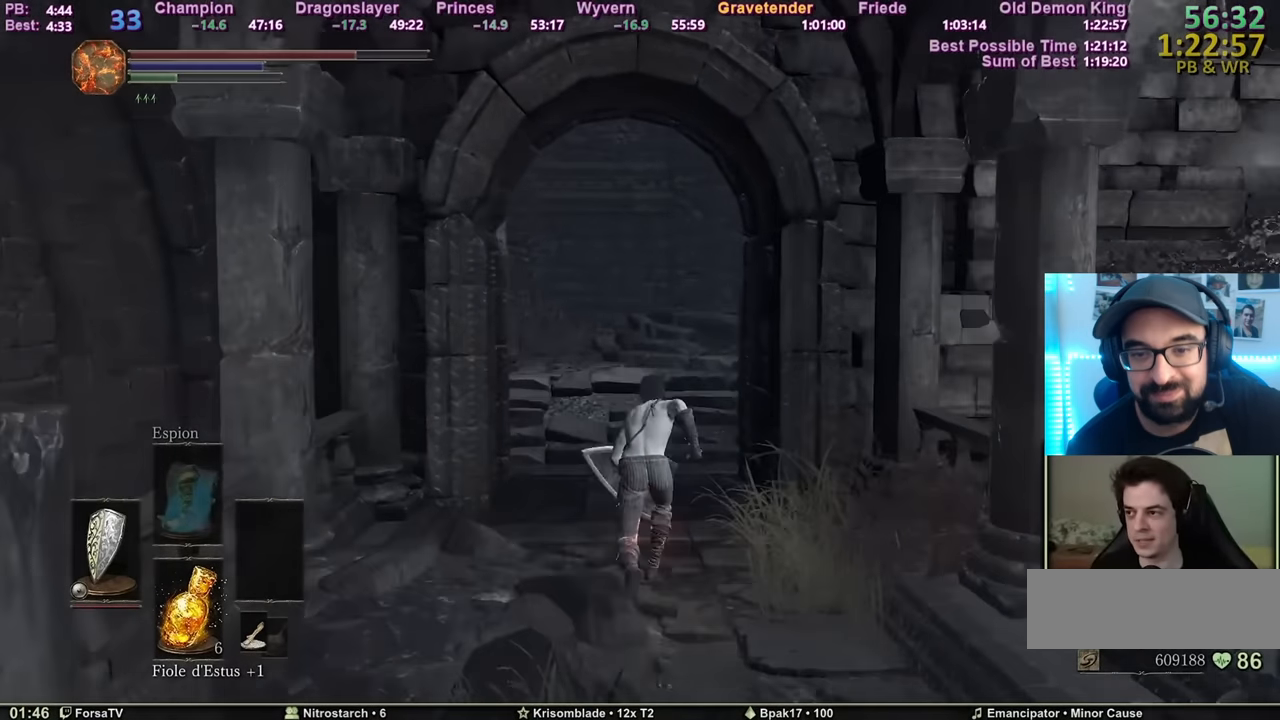
{"keys": ["space", "z"], "mouse": [], "events": []}
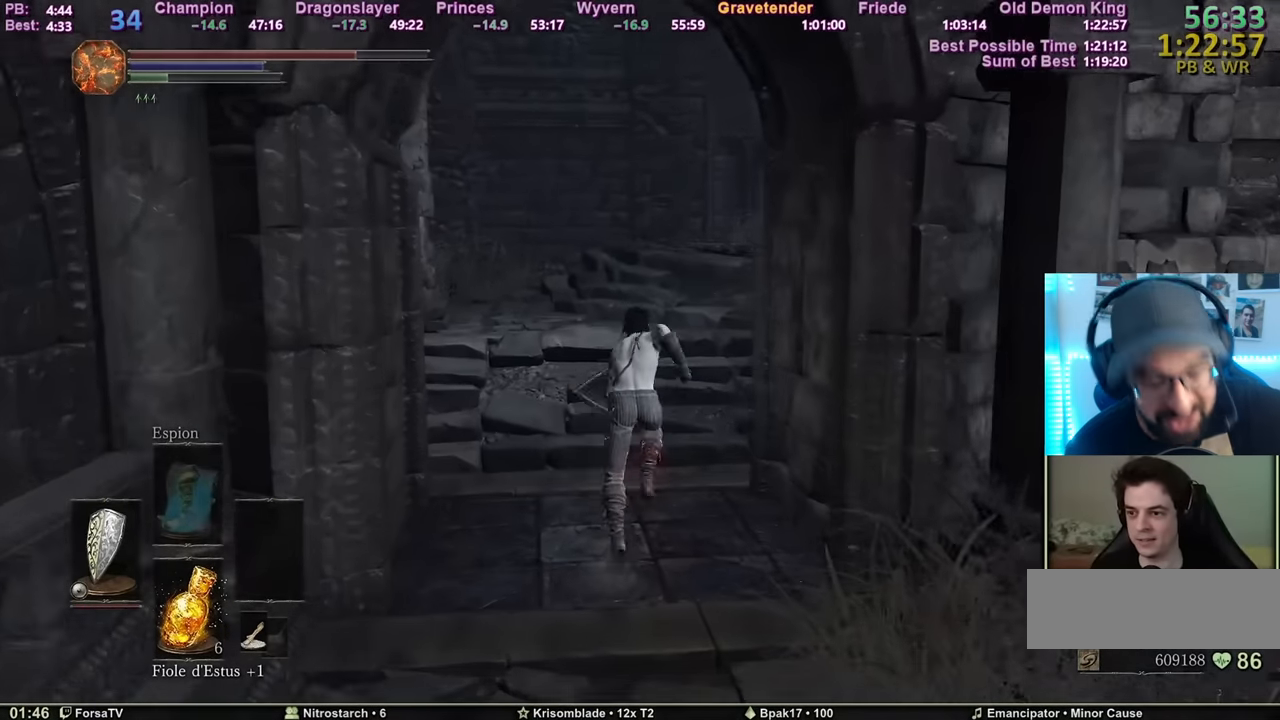
{"keys": ["space", "z"], "mouse": [], "events": [[217, "space", "up"], [283, "space", "down"]]}
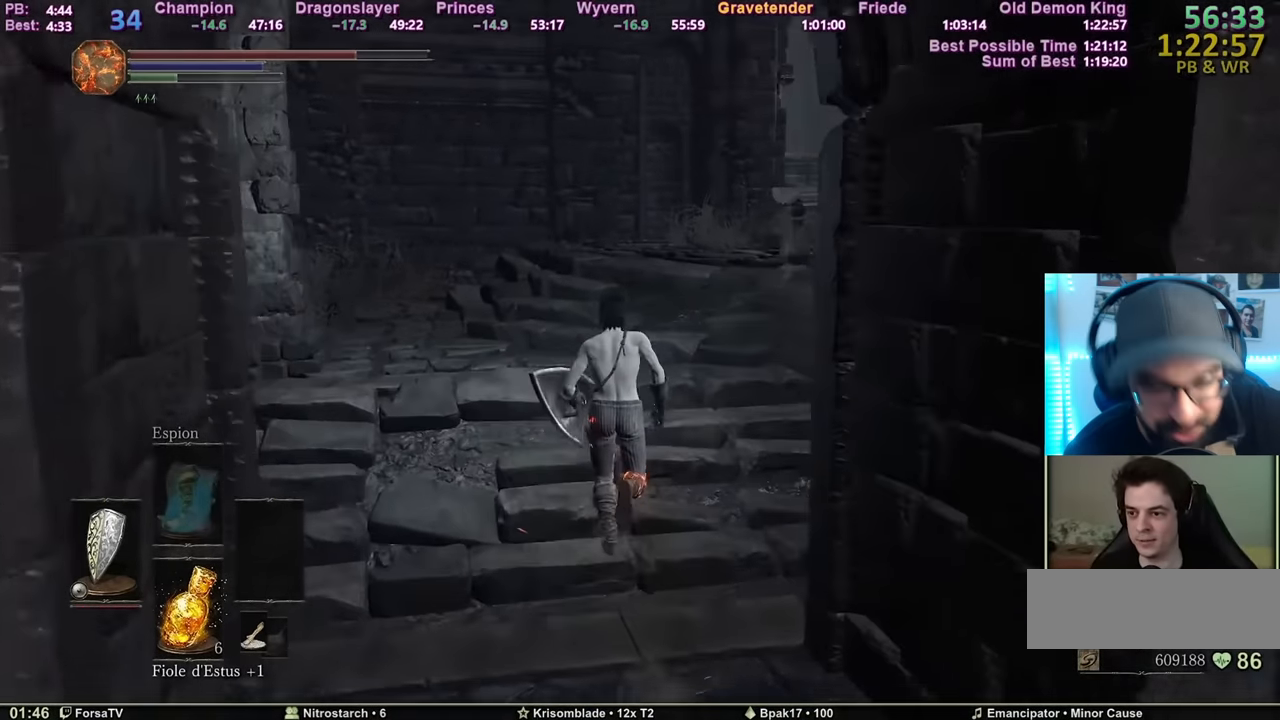
{"keys": ["space", "z"], "mouse": [], "events": []}
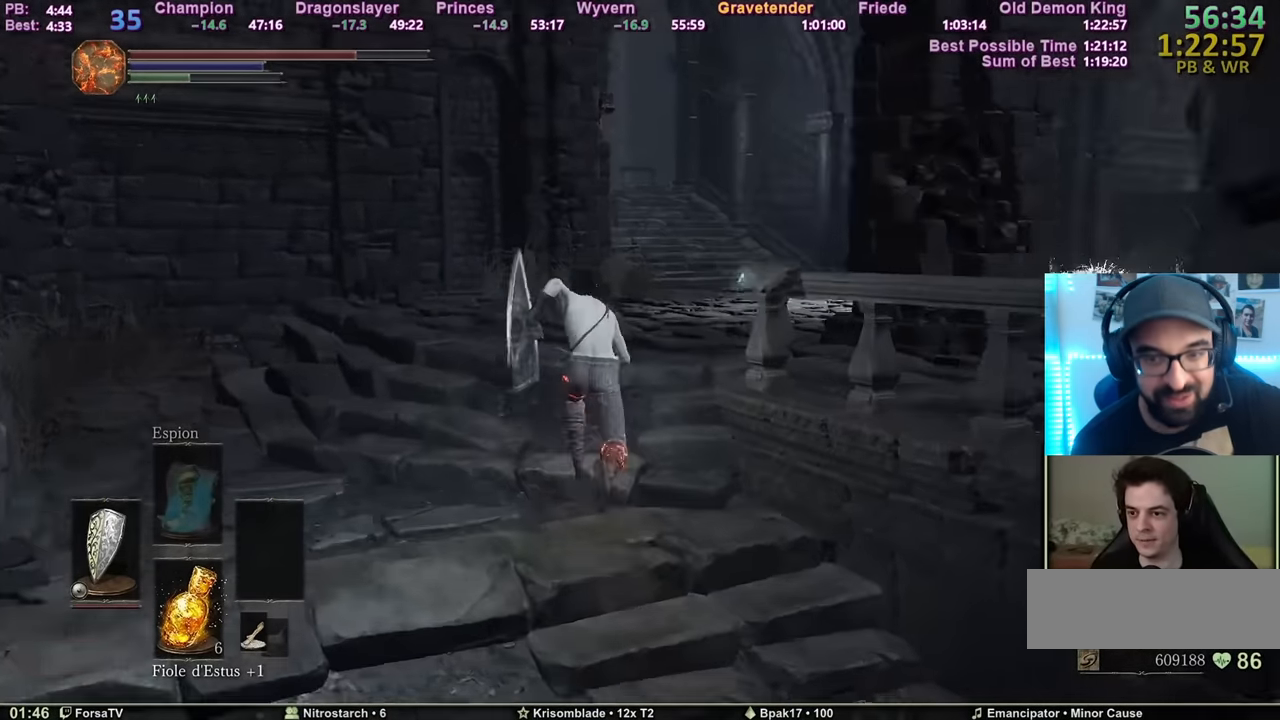
{"keys": ["space", "z"], "mouse": [], "events": []}
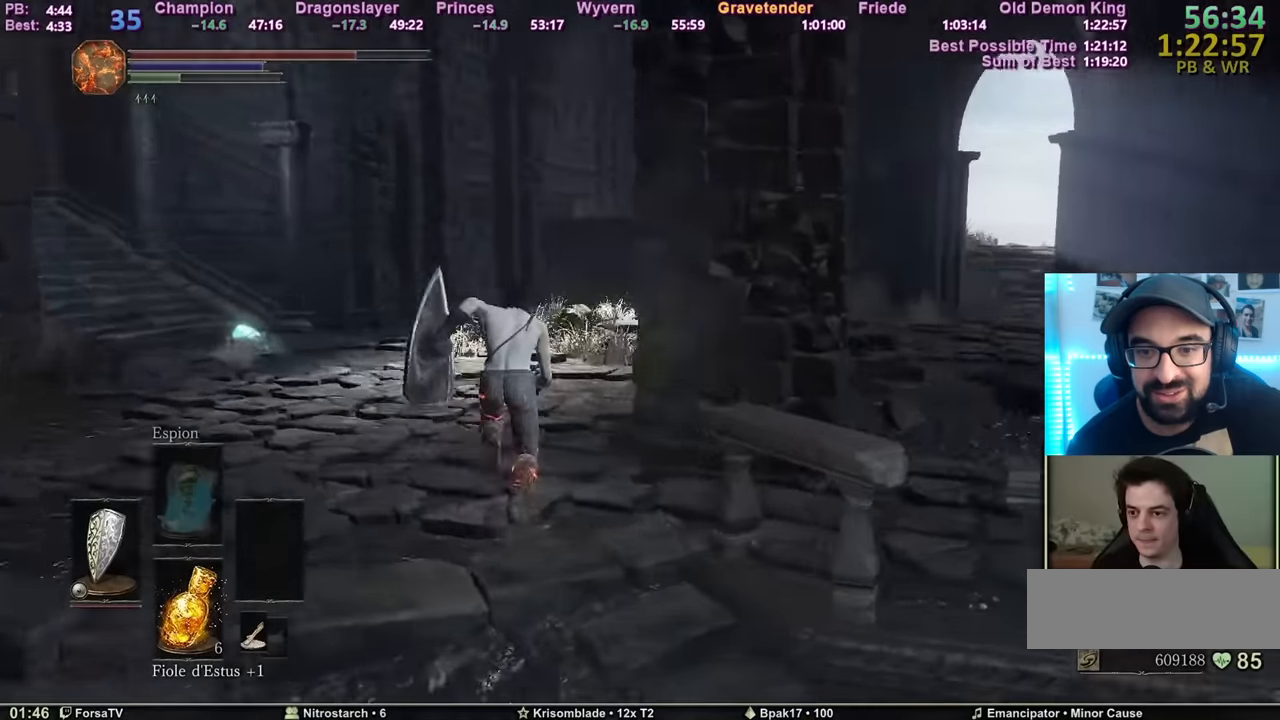
{"keys": ["z"], "mouse": [], "events": [[417, "space", "up"]]}
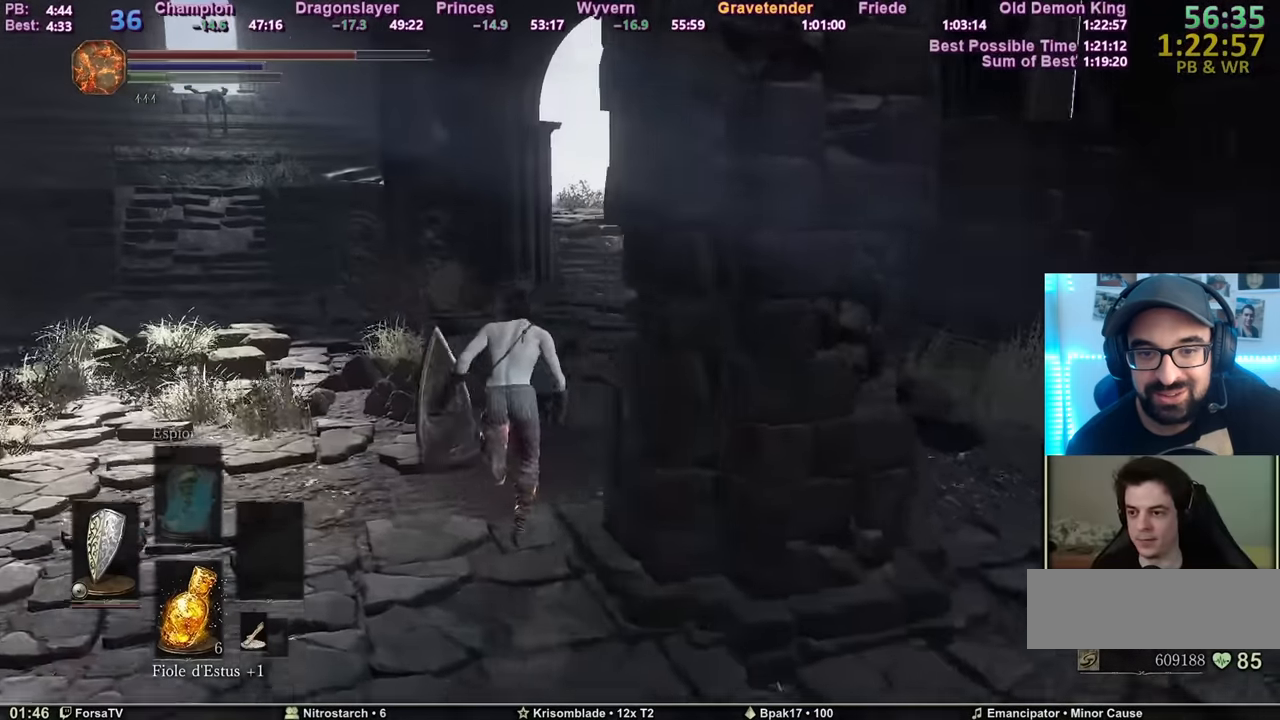
{"keys": ["z"], "mouse": [], "events": []}
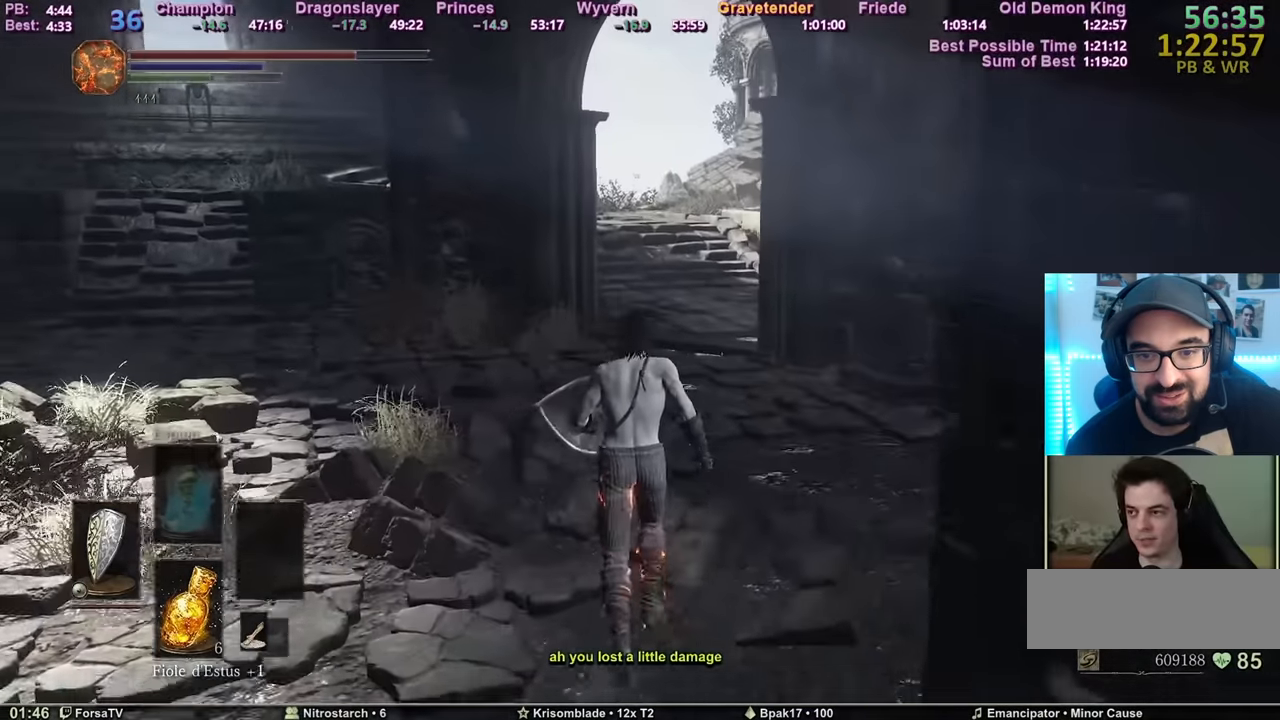
{"keys": ["space", "z"], "mouse": [], "events": [[400, "space", "down"]]}
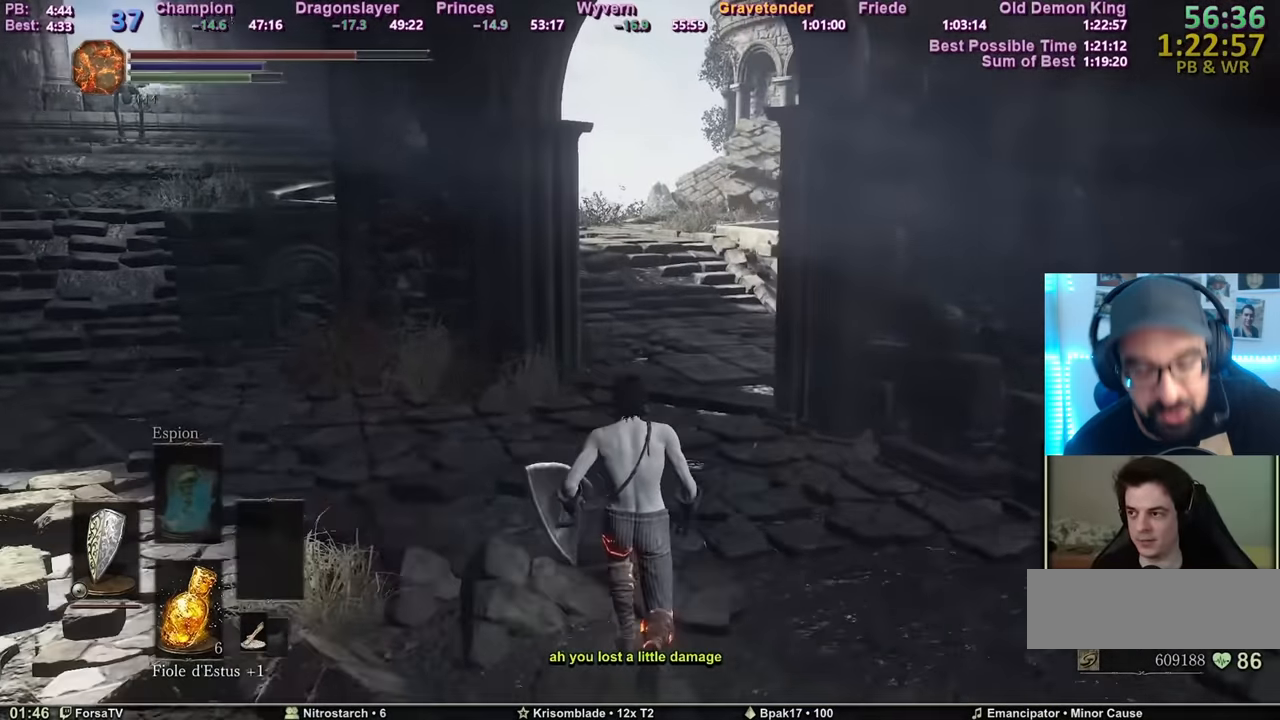
{"keys": ["space", "z"], "mouse": [], "events": []}
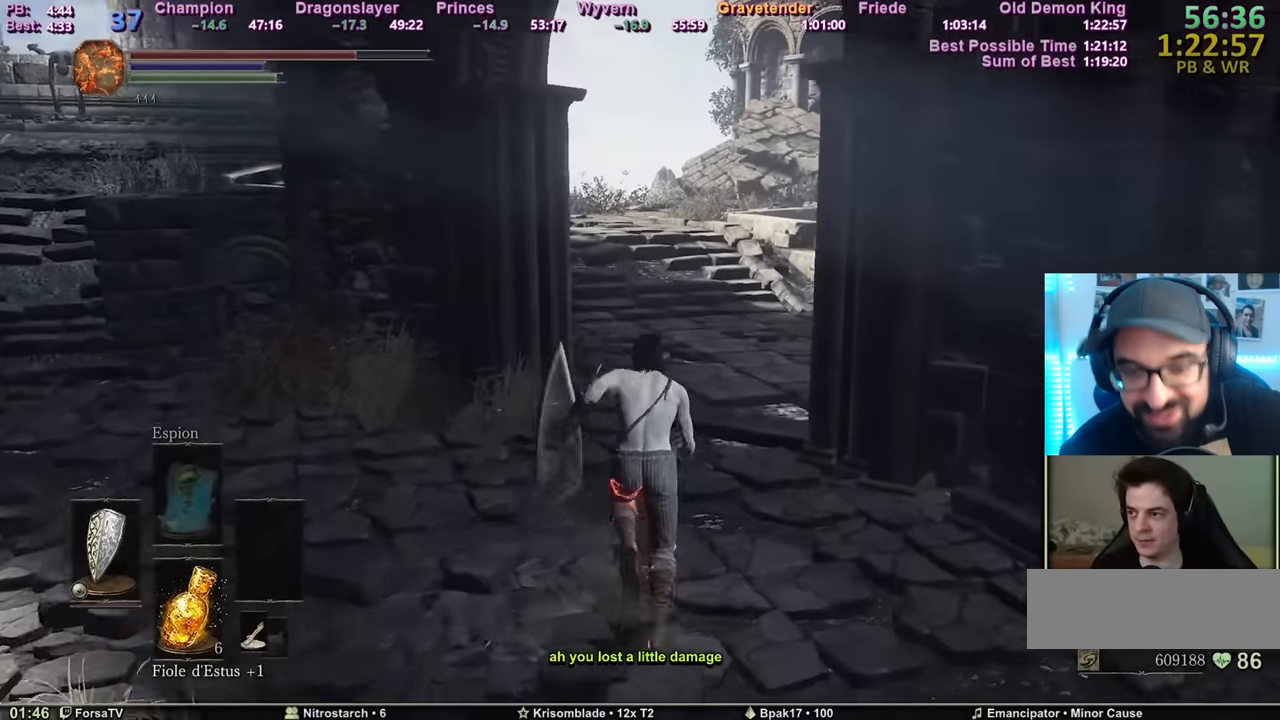
{"keys": ["space", "z"], "mouse": [], "events": []}
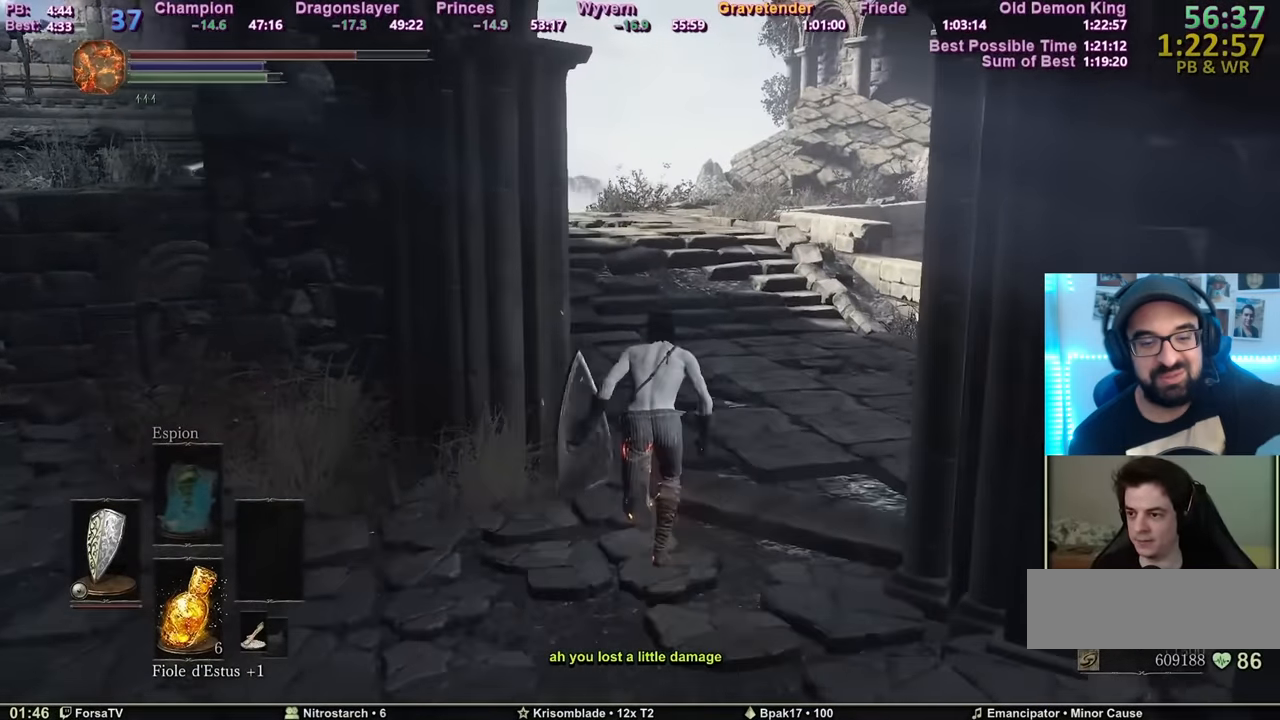
{"keys": ["space", "z"], "mouse": [], "events": []}
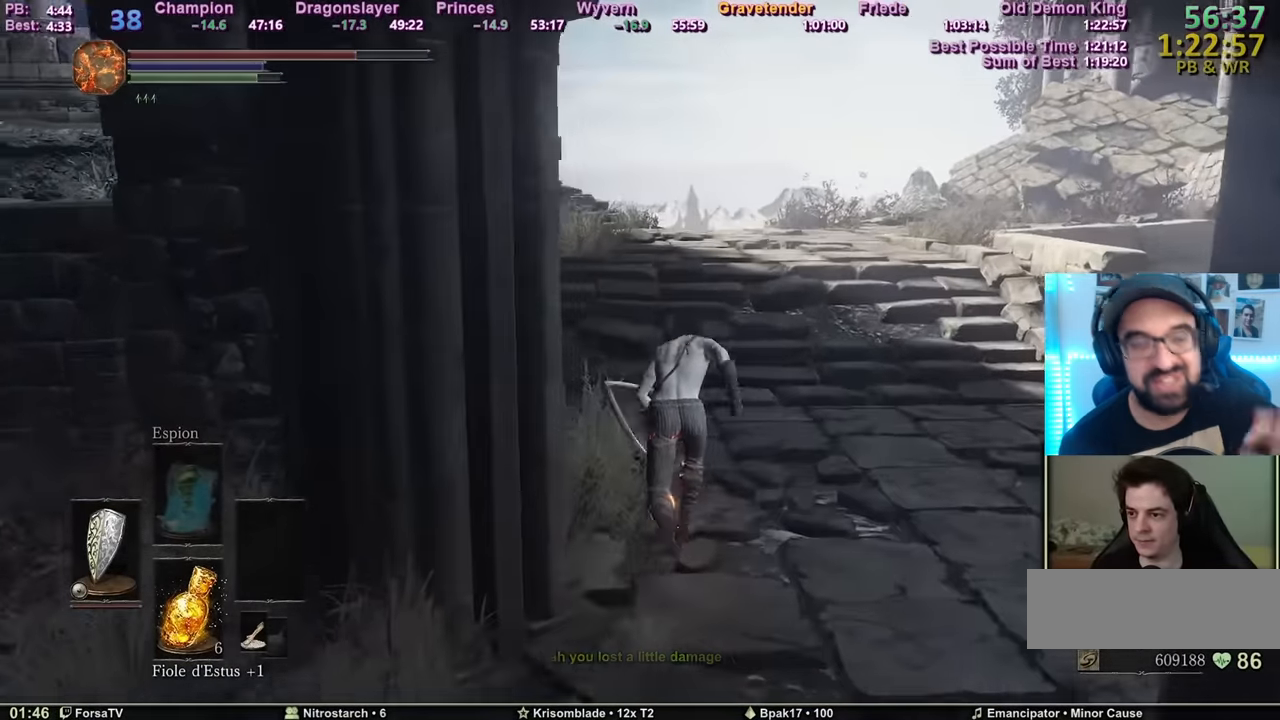
{"keys": ["space", "z"], "mouse": [], "events": []}
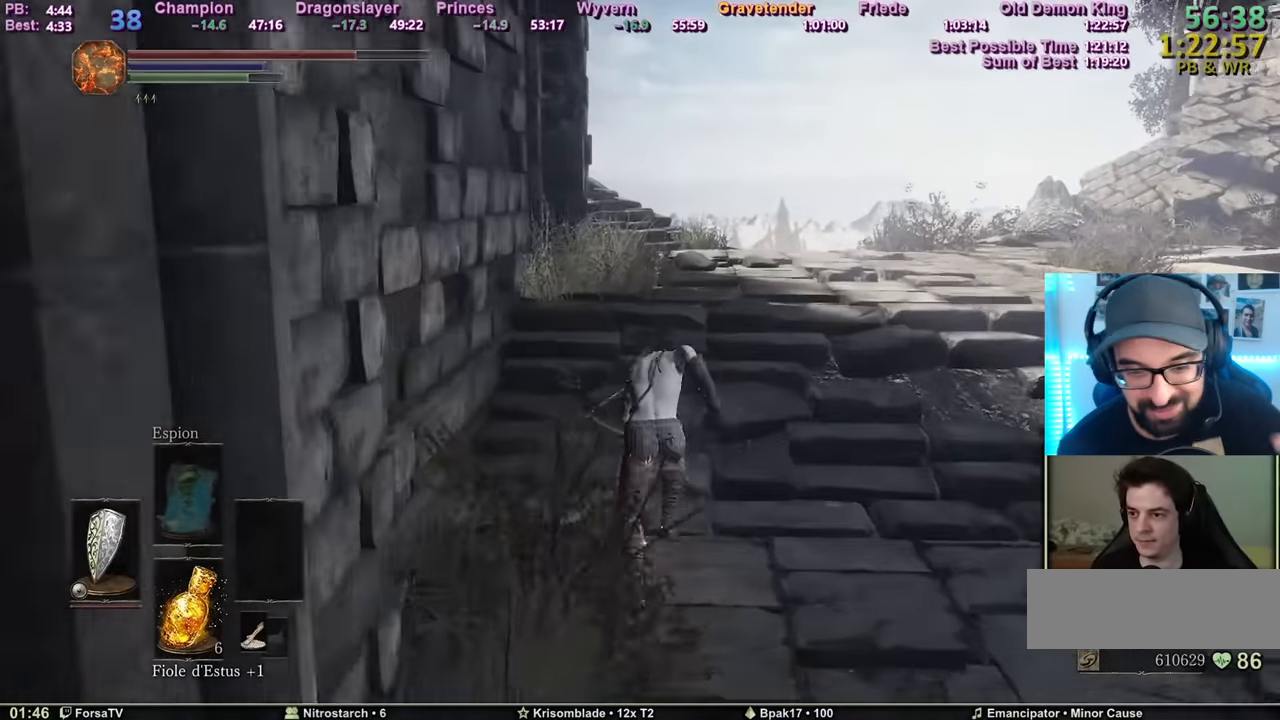
{"keys": ["space", "z"], "mouse": [], "events": []}
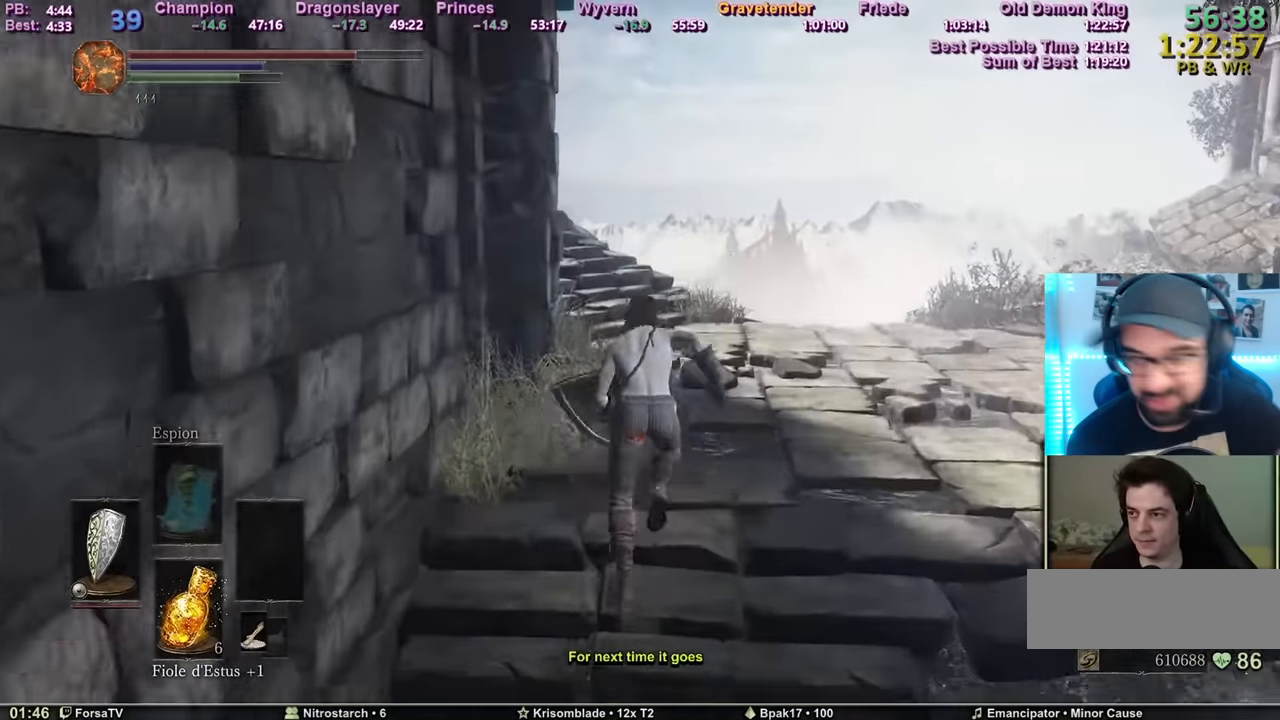
{"keys": ["space", "z"], "mouse": [], "events": []}
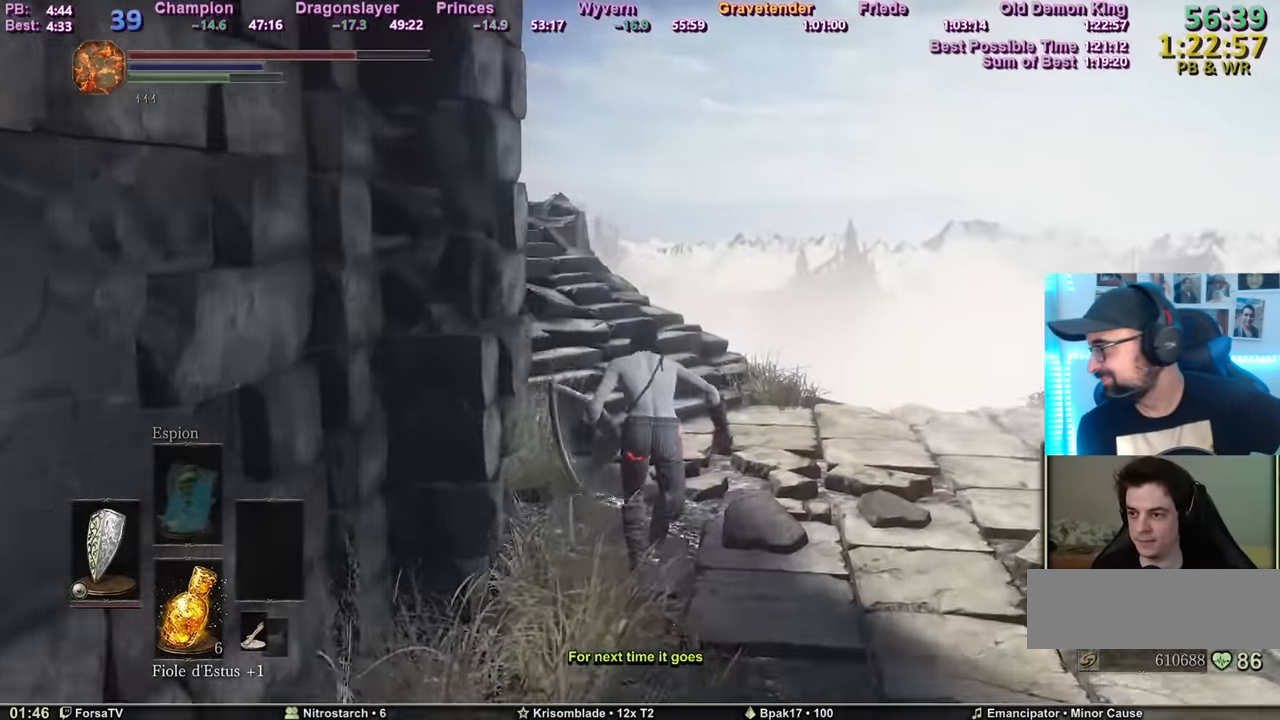
{"keys": ["space", "z"], "mouse": [], "events": []}
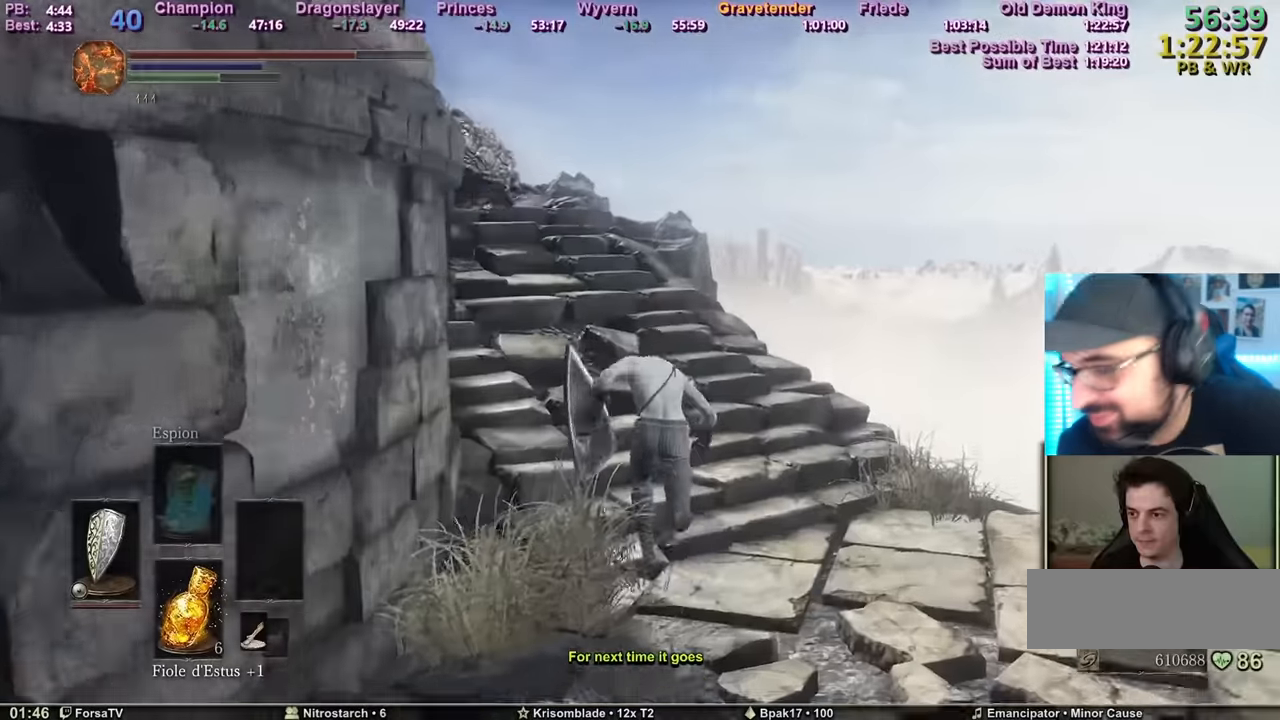
{"keys": ["z"], "mouse": [], "events": [[350, "space", "up"], [433, "space", "down"], [483, "space", "up"]]}